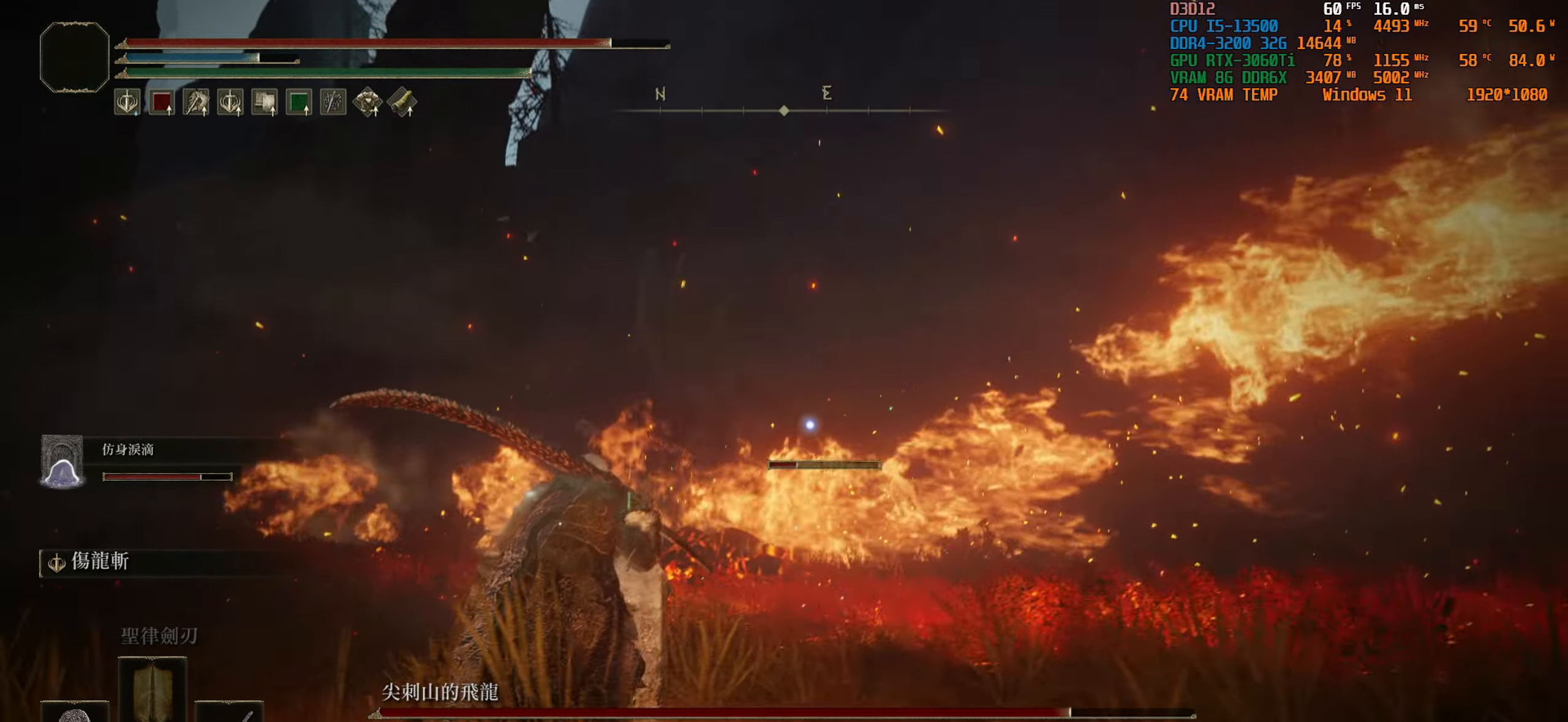
Gameplay with a controller (PlayStation layout); each line is a JSON object with the inputs held at the frame after it. "events" lists button and stick changes between this image and that frame as [ms after this image, input, new state], when the widget could be followed in between.
{"buttons": ["L1"], "left_stick": "up-left", "right_stick": "center", "events": []}
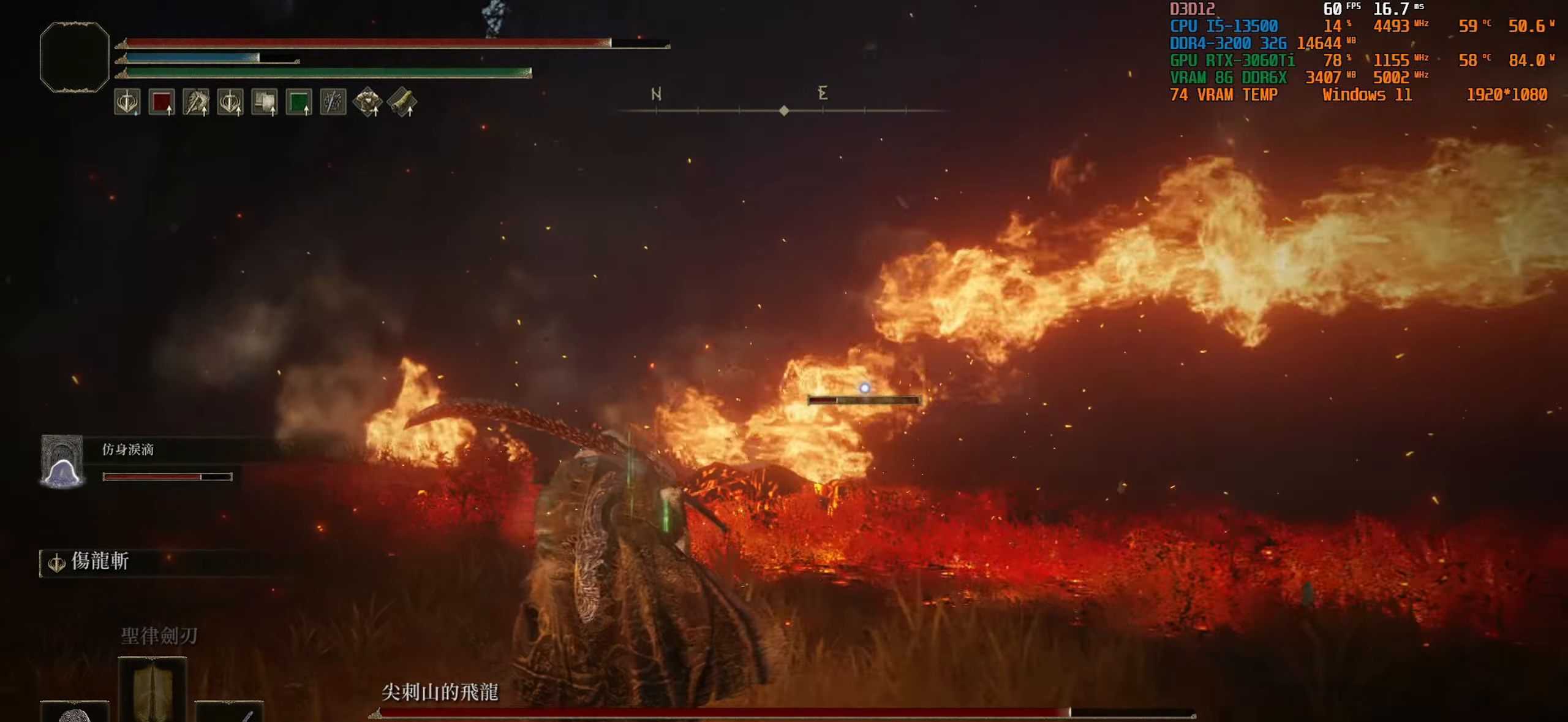
{"buttons": [], "left_stick": "center", "right_stick": "center", "events": [[100, "L1", "up"], [466, "left_stick", "center"]]}
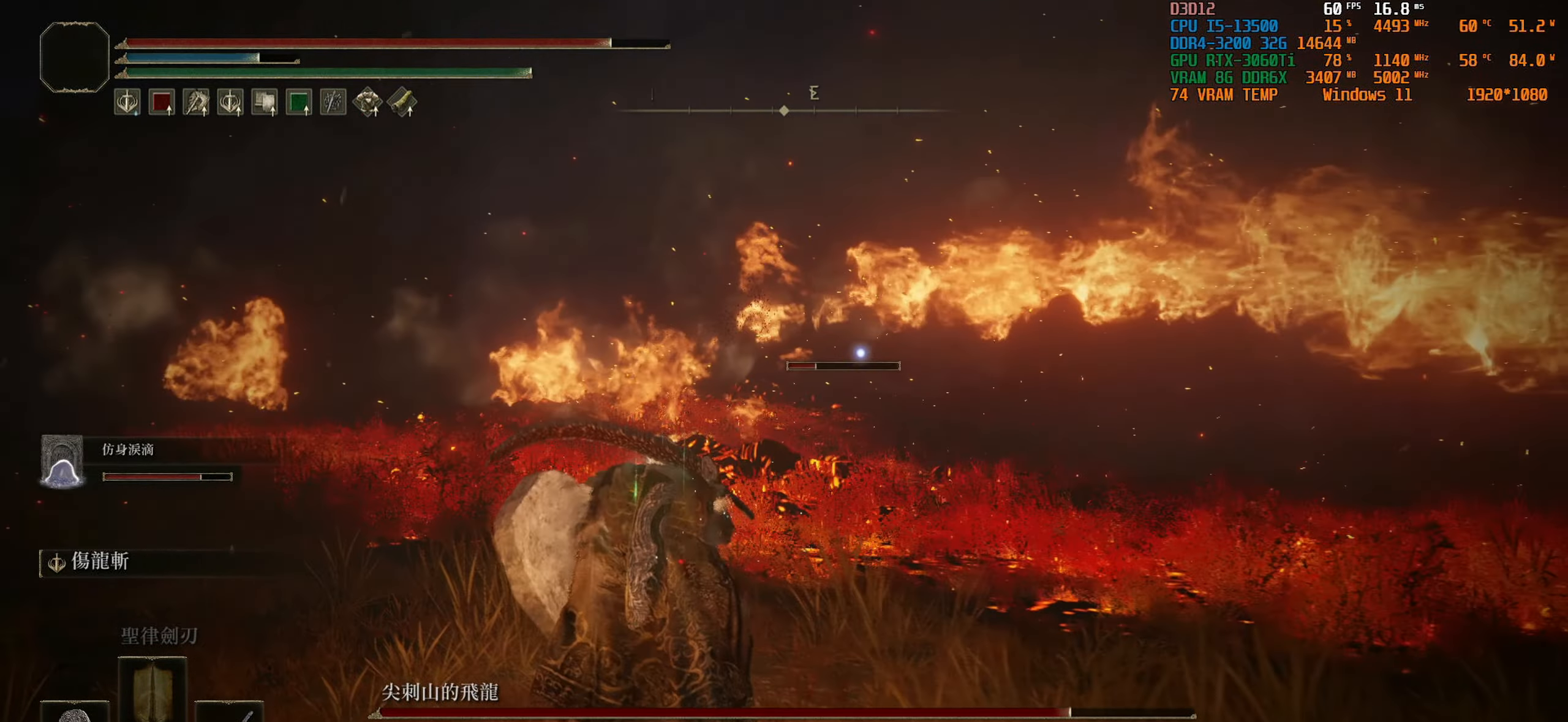
{"buttons": [], "left_stick": "center", "right_stick": "center", "events": [[133, "TOUCHPAD", "down"], [300, "TOUCHPAD", "up"]]}
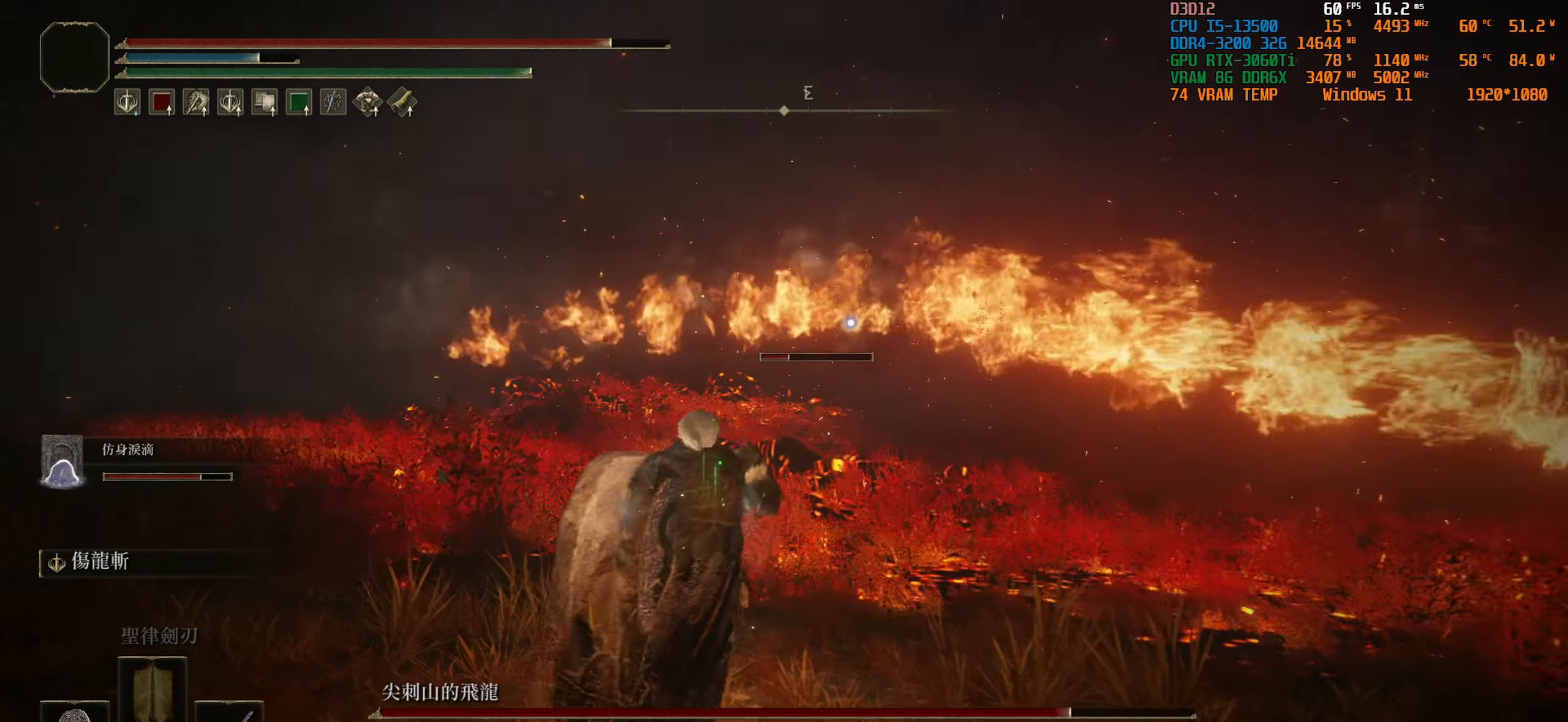
{"buttons": [], "left_stick": "up-left", "right_stick": "center", "events": [[50, "left_stick", "up-left"]]}
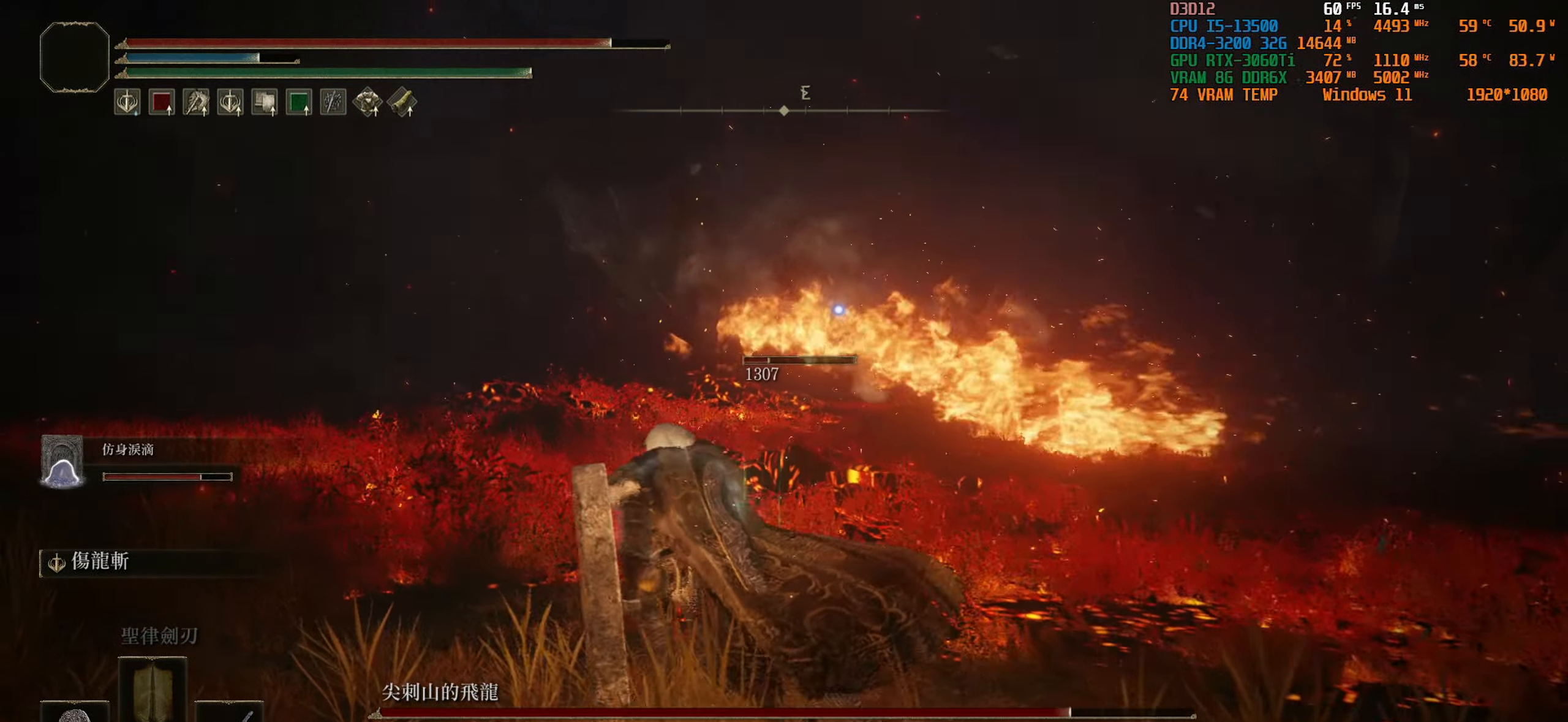
{"buttons": [], "left_stick": "up-left", "right_stick": "center", "events": []}
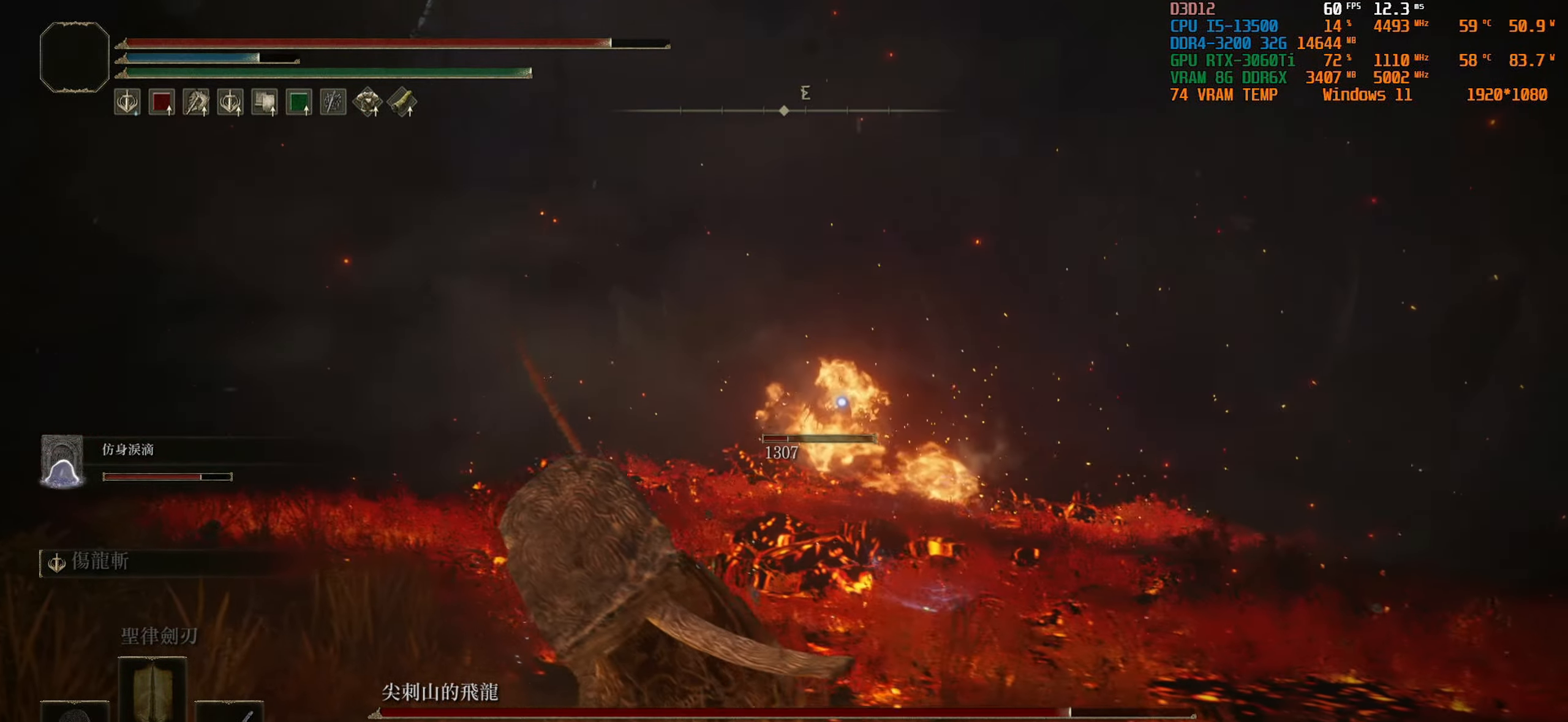
{"buttons": [], "left_stick": "up-left", "right_stick": "center", "events": []}
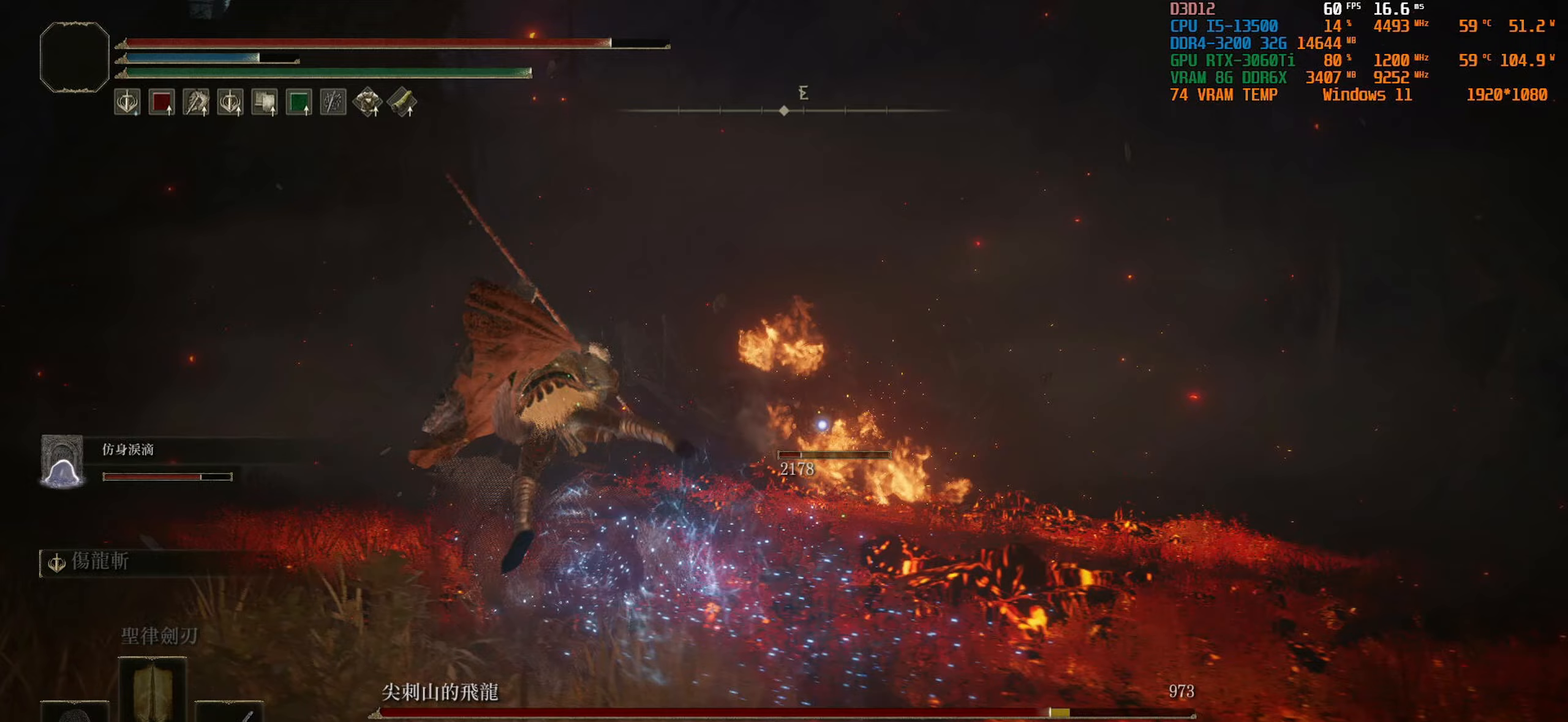
{"buttons": [], "left_stick": "up-left", "right_stick": "center", "events": [[233, "CIRCLE", "down"], [350, "CIRCLE", "up"]]}
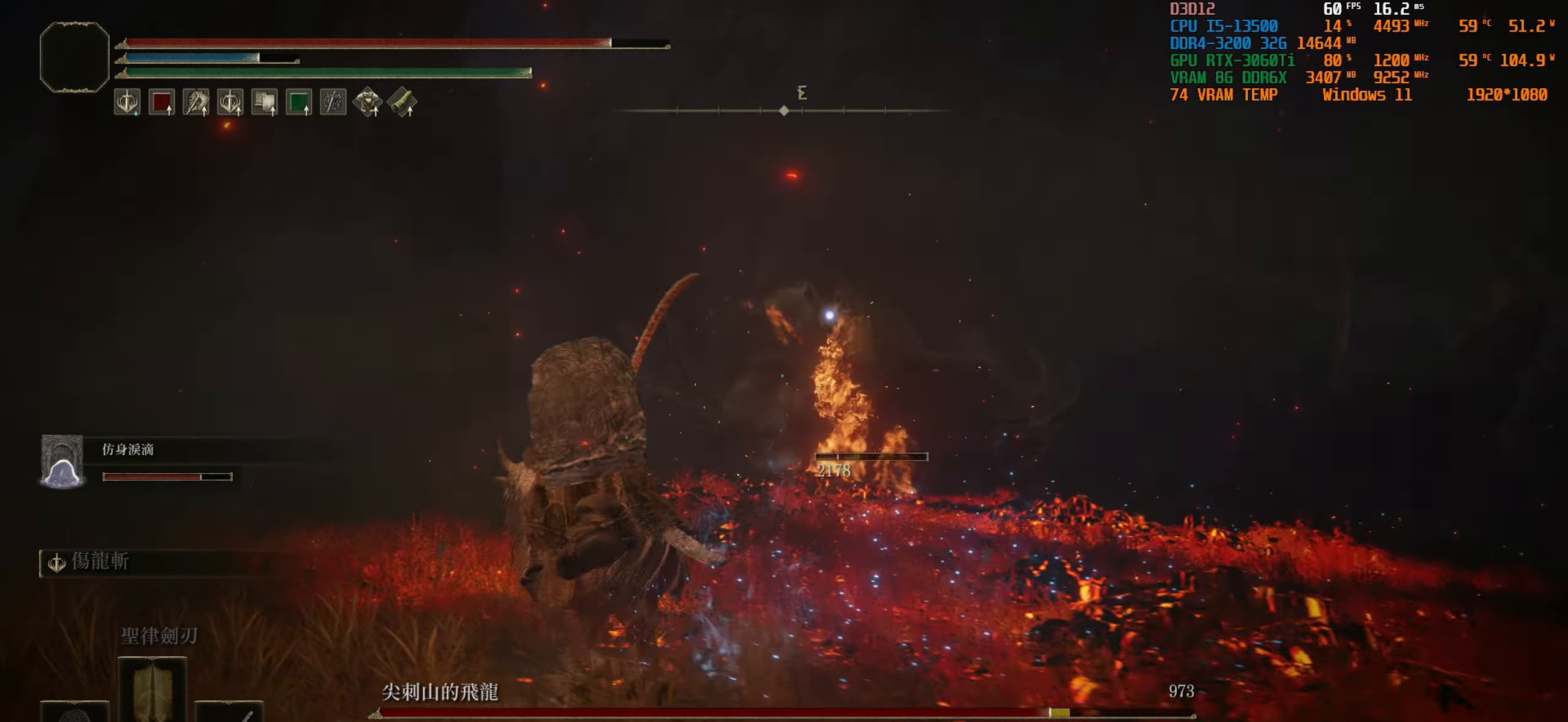
{"buttons": [], "left_stick": "up-left", "right_stick": "center", "events": []}
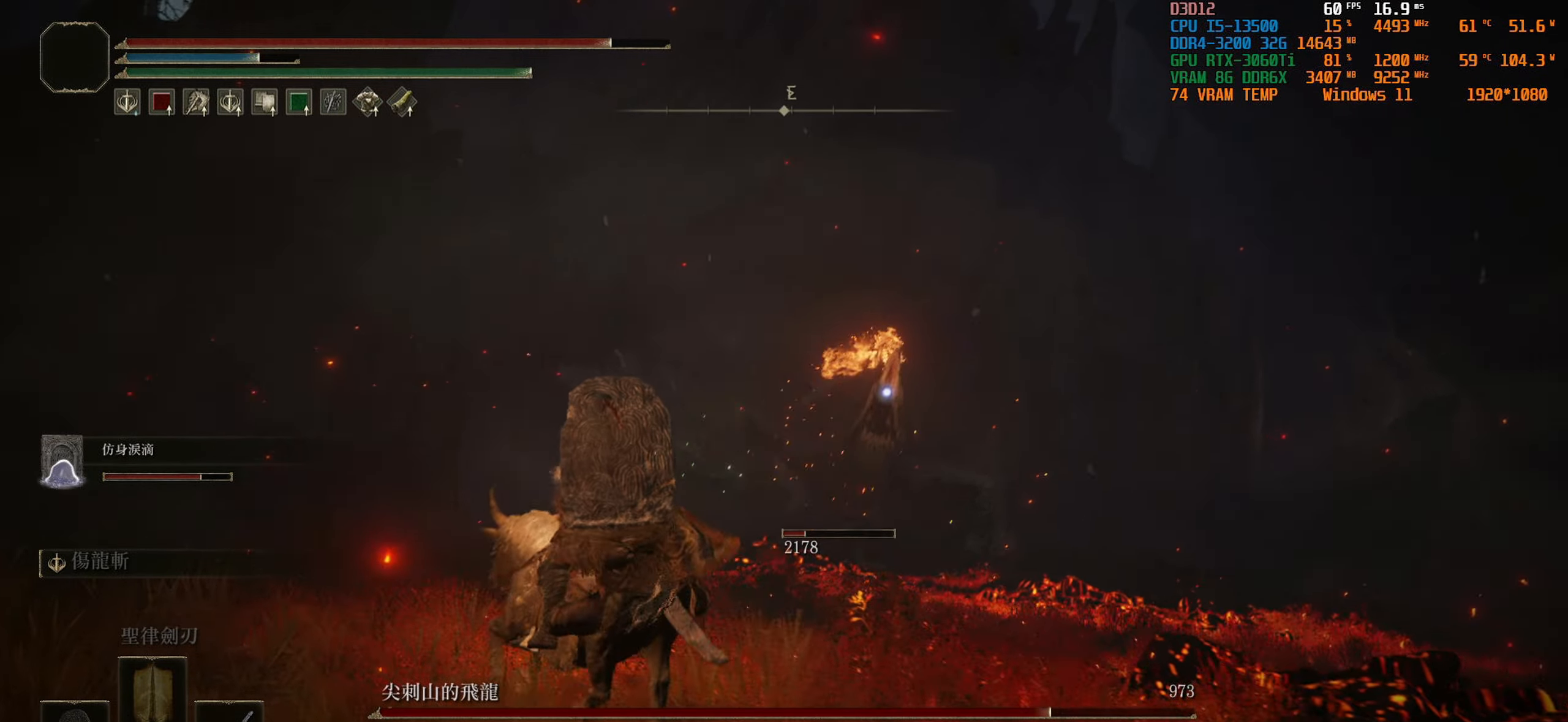
{"buttons": [], "left_stick": "left", "right_stick": "center", "events": [[350, "left_stick", "left"]]}
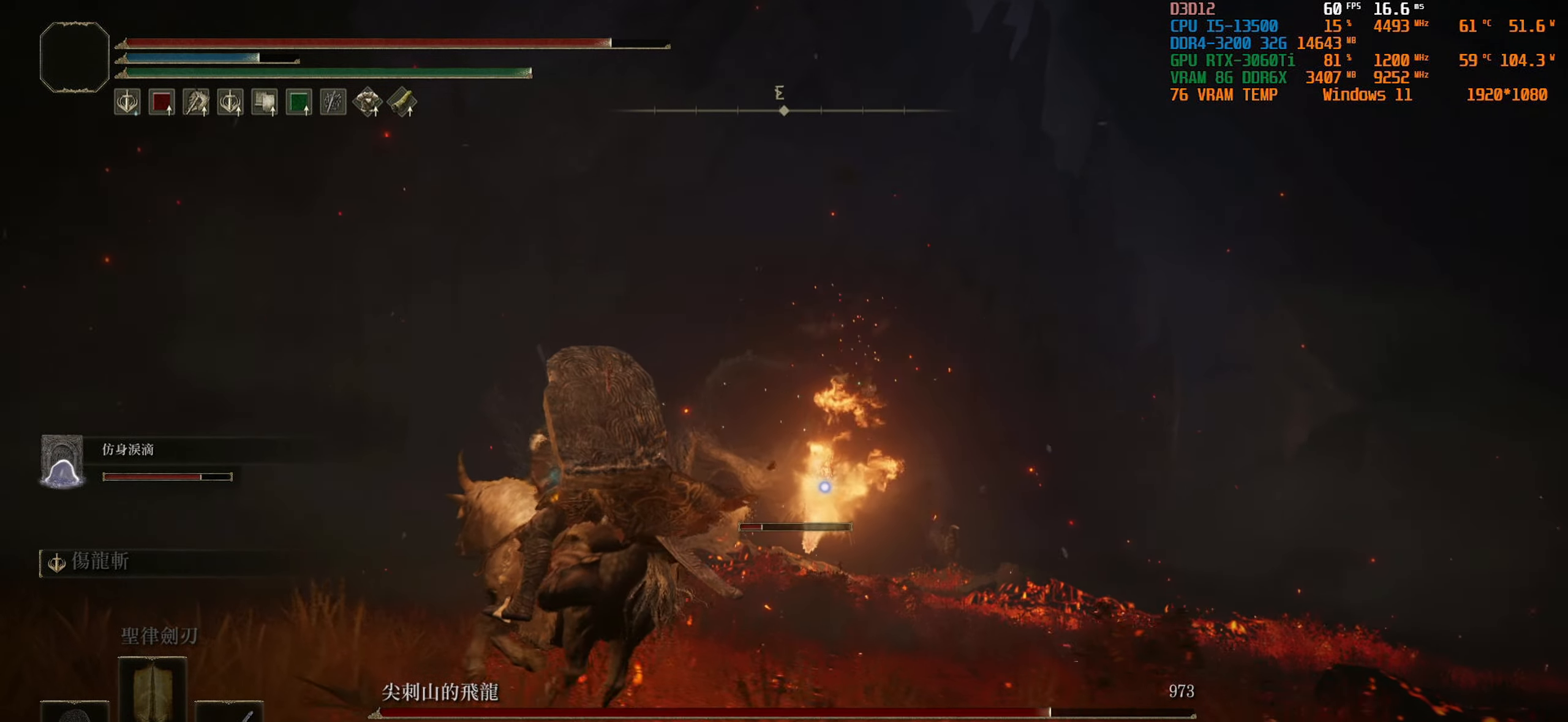
{"buttons": [], "left_stick": "left", "right_stick": "center", "events": [[17, "CIRCLE", "down"], [133, "CIRCLE", "up"]]}
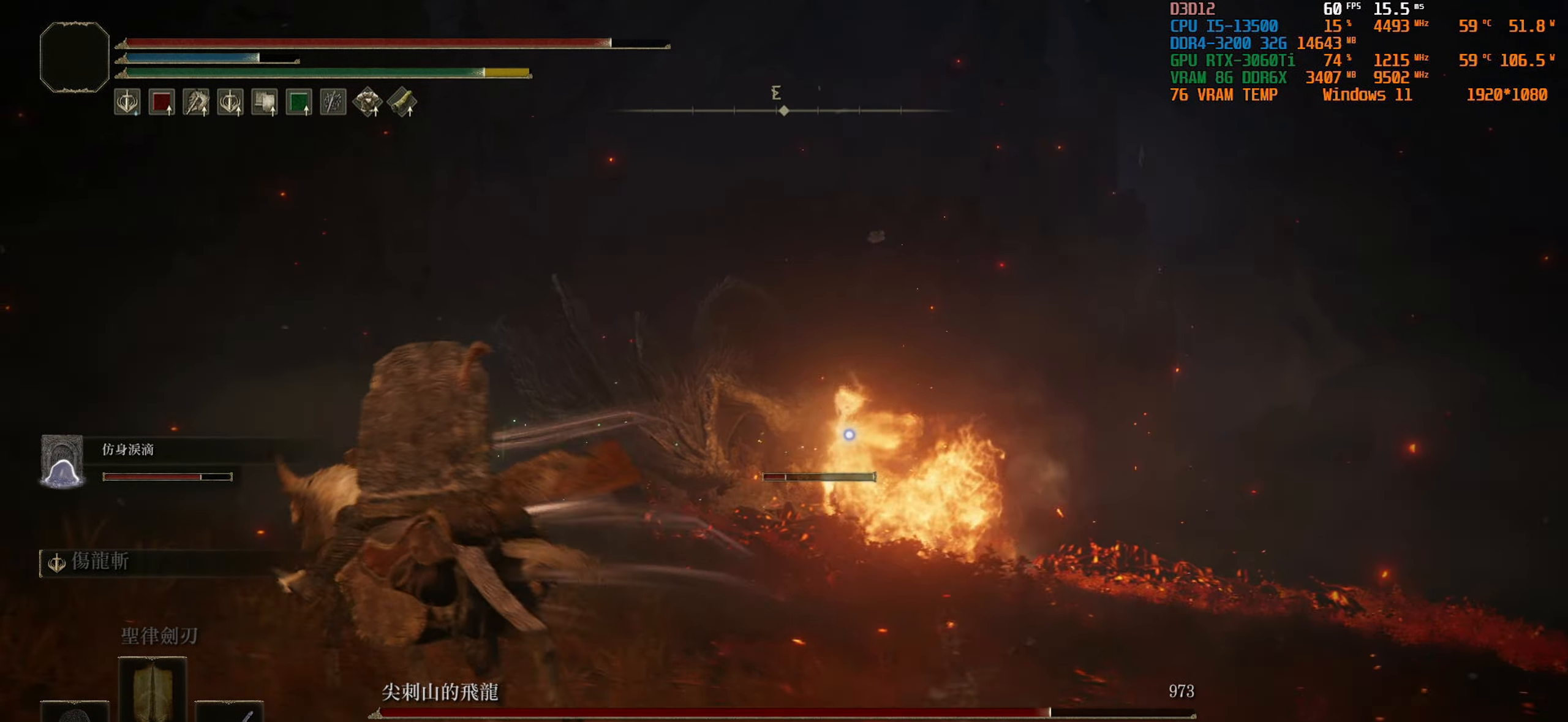
{"buttons": [], "left_stick": "up-left", "right_stick": "center", "events": [[50, "left_stick", "up-left"]]}
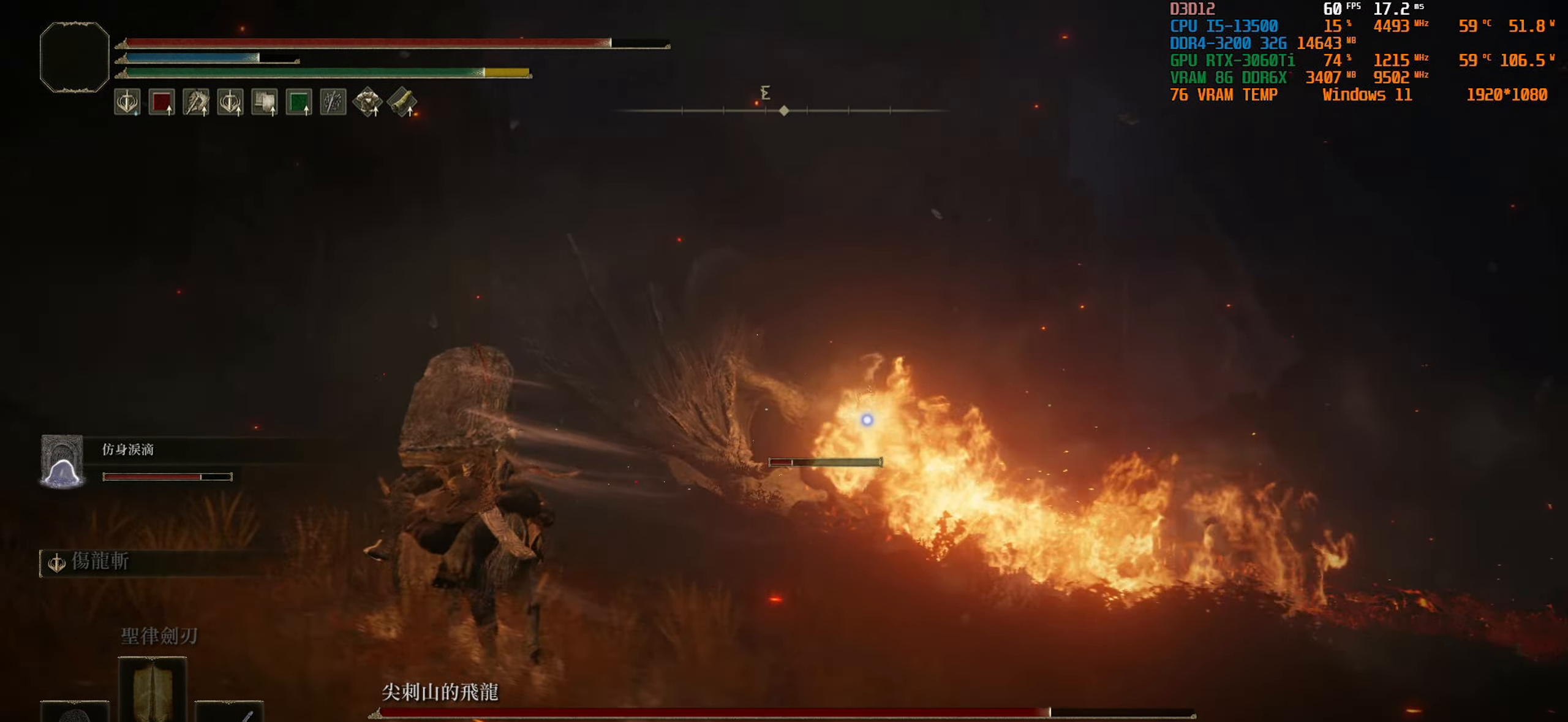
{"buttons": [], "left_stick": "up-left", "right_stick": "center", "events": []}
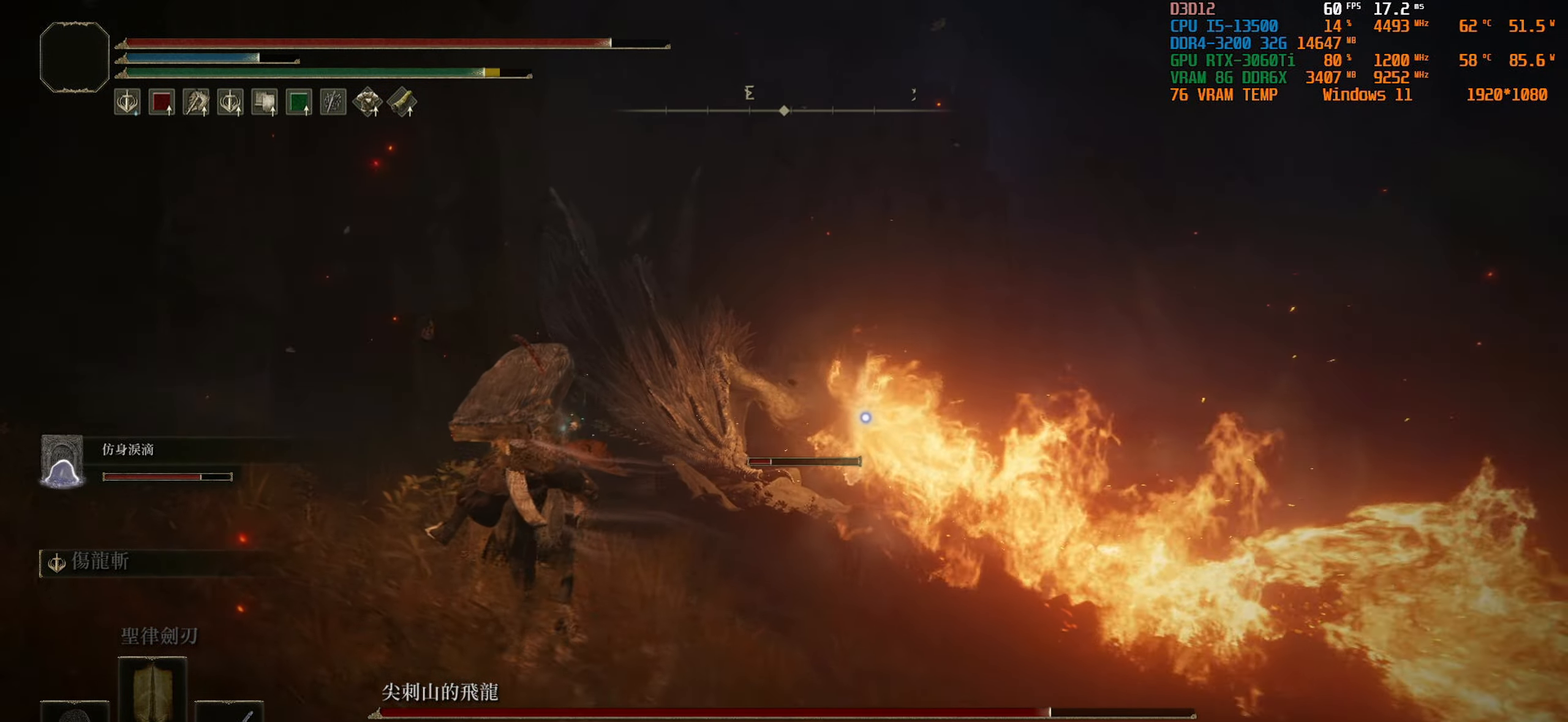
{"buttons": [], "left_stick": "up-left", "right_stick": "center", "events": [[200, "R1", "down"], [250, "R1", "up"], [317, "L3", "down"], [450, "L3", "up"]]}
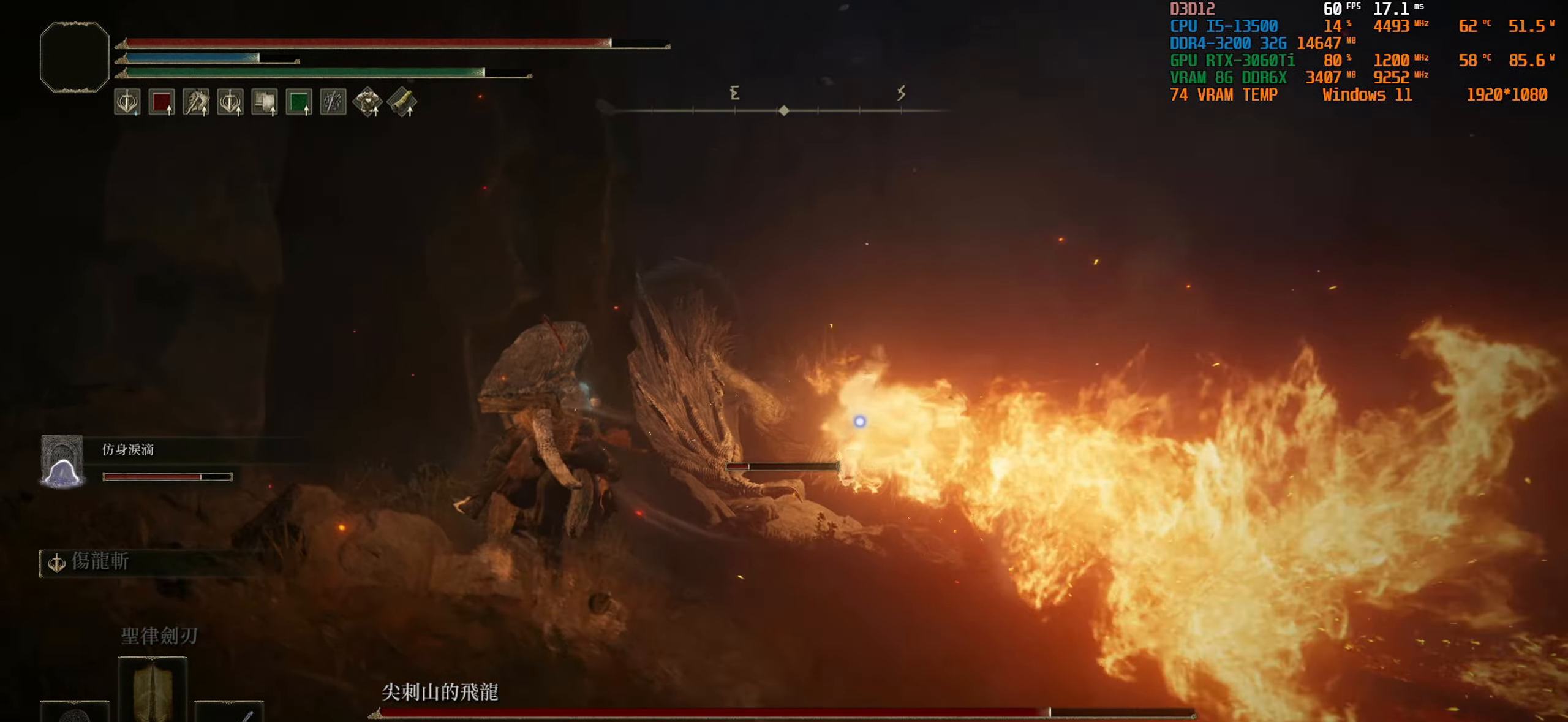
{"buttons": ["R1"], "left_stick": "up", "right_stick": "center", "events": [[83, "R1", "down"], [300, "left_stick", "up"]]}
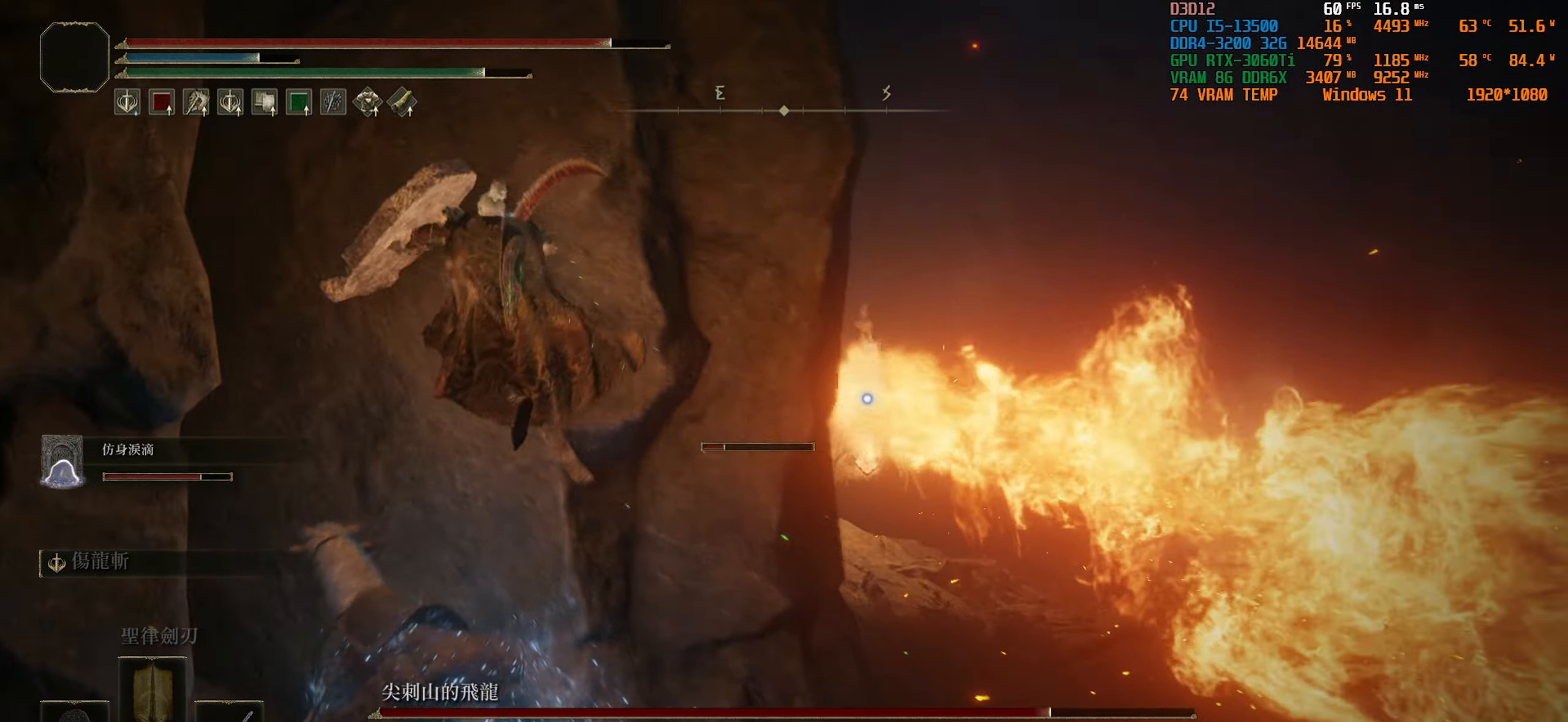
{"buttons": [], "left_stick": "right", "right_stick": "center", "events": [[67, "left_stick", "right"], [217, "R1", "up"]]}
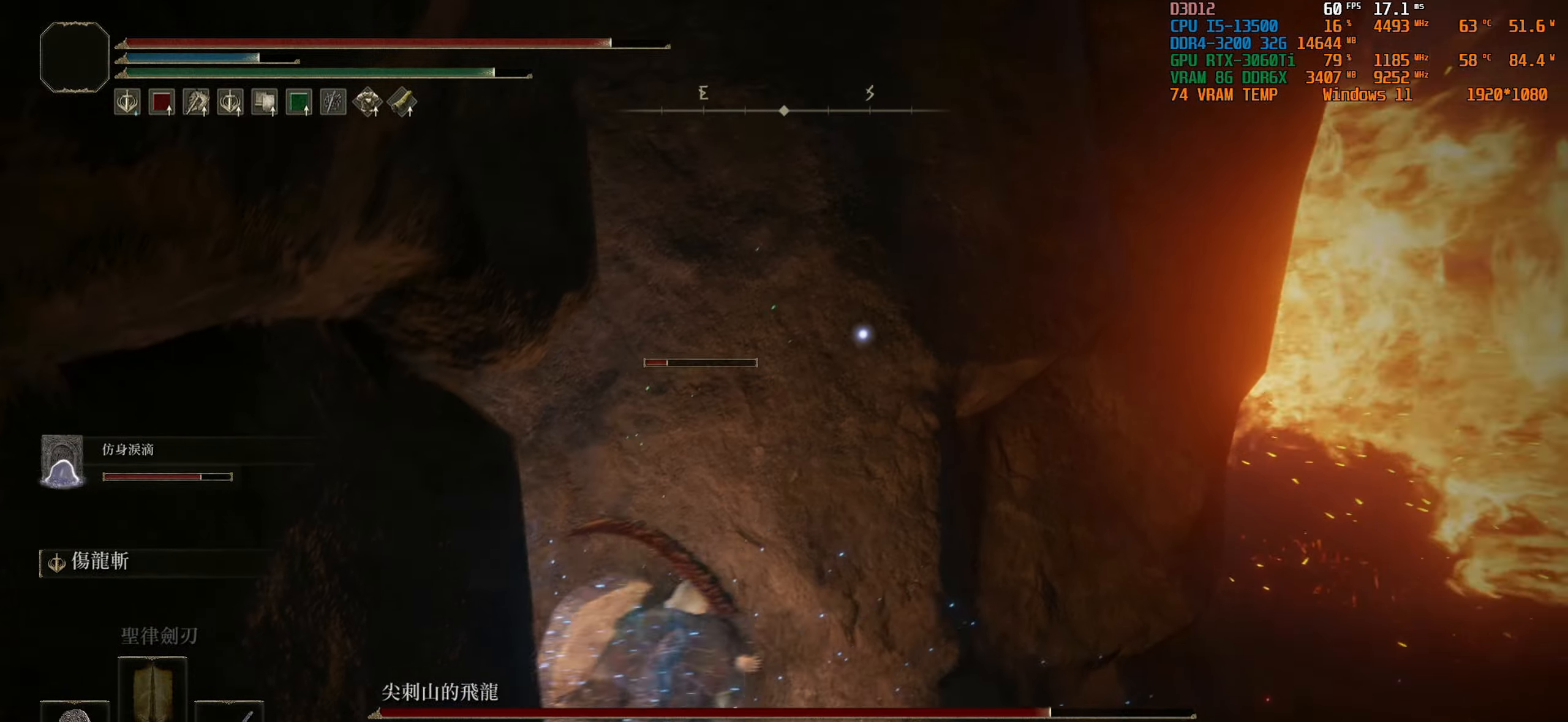
{"buttons": [], "left_stick": "right", "right_stick": "center", "events": []}
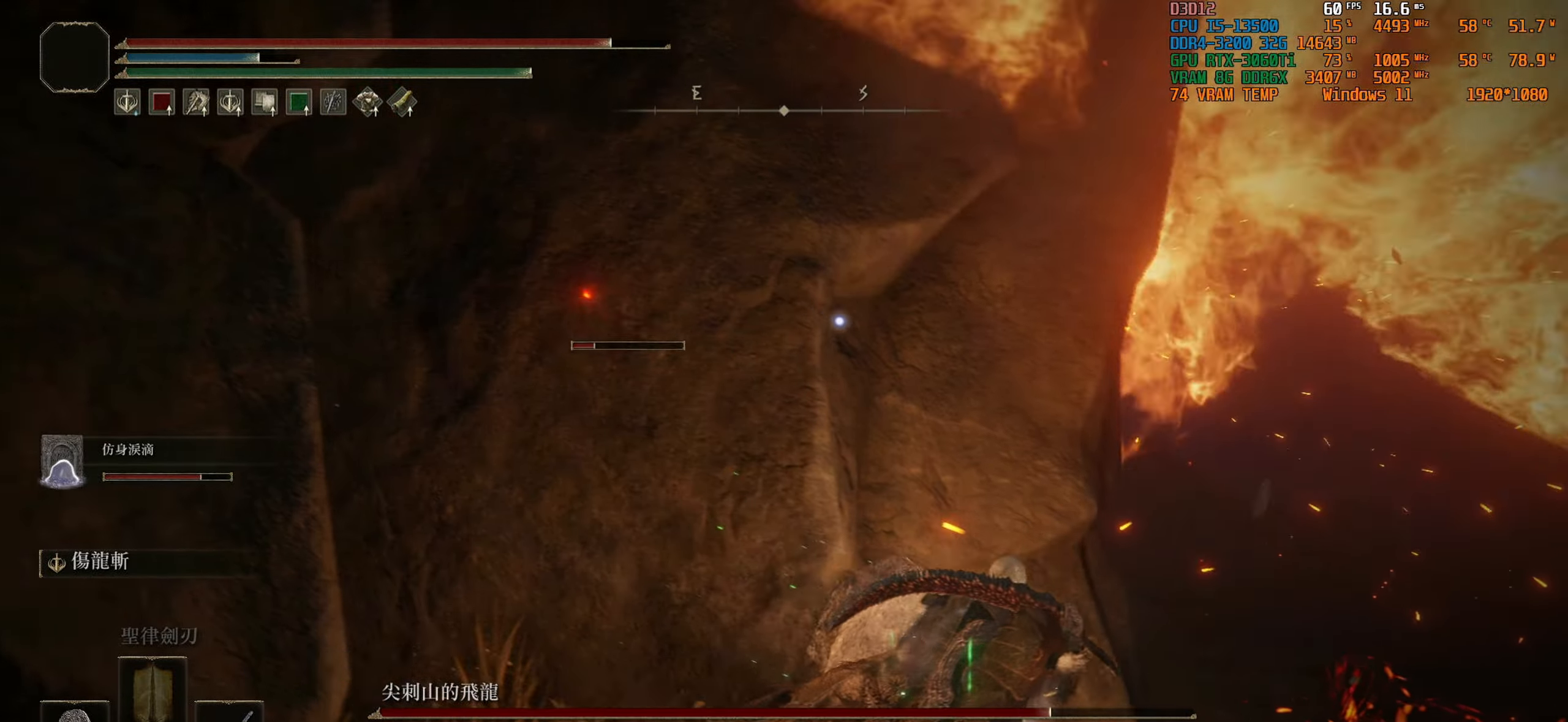
{"buttons": [], "left_stick": "left", "right_stick": "center", "events": [[84, "left_stick", "up-right"], [300, "left_stick", "center"], [500, "left_stick", "left"]]}
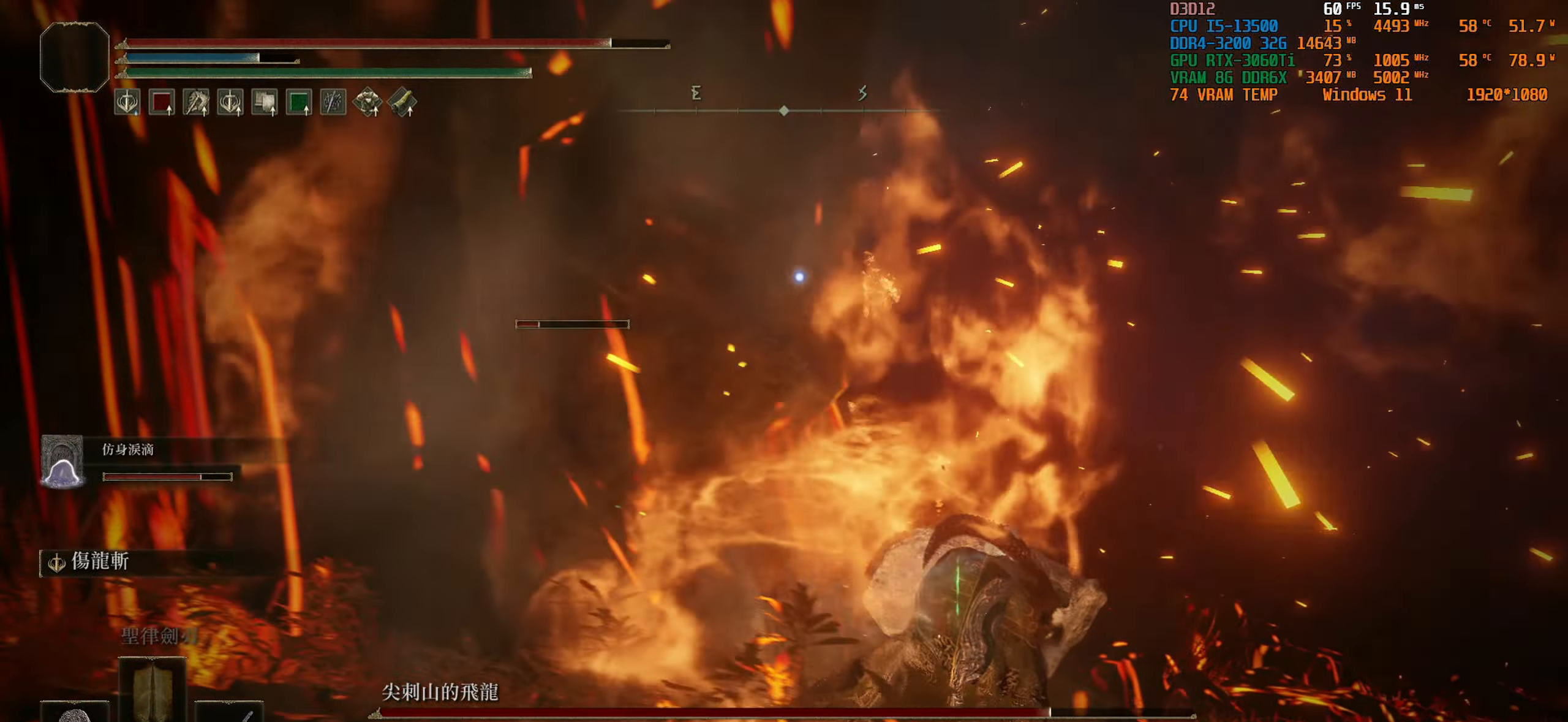
{"buttons": ["L1"], "left_stick": "left", "right_stick": "center", "events": [[234, "L1", "down"]]}
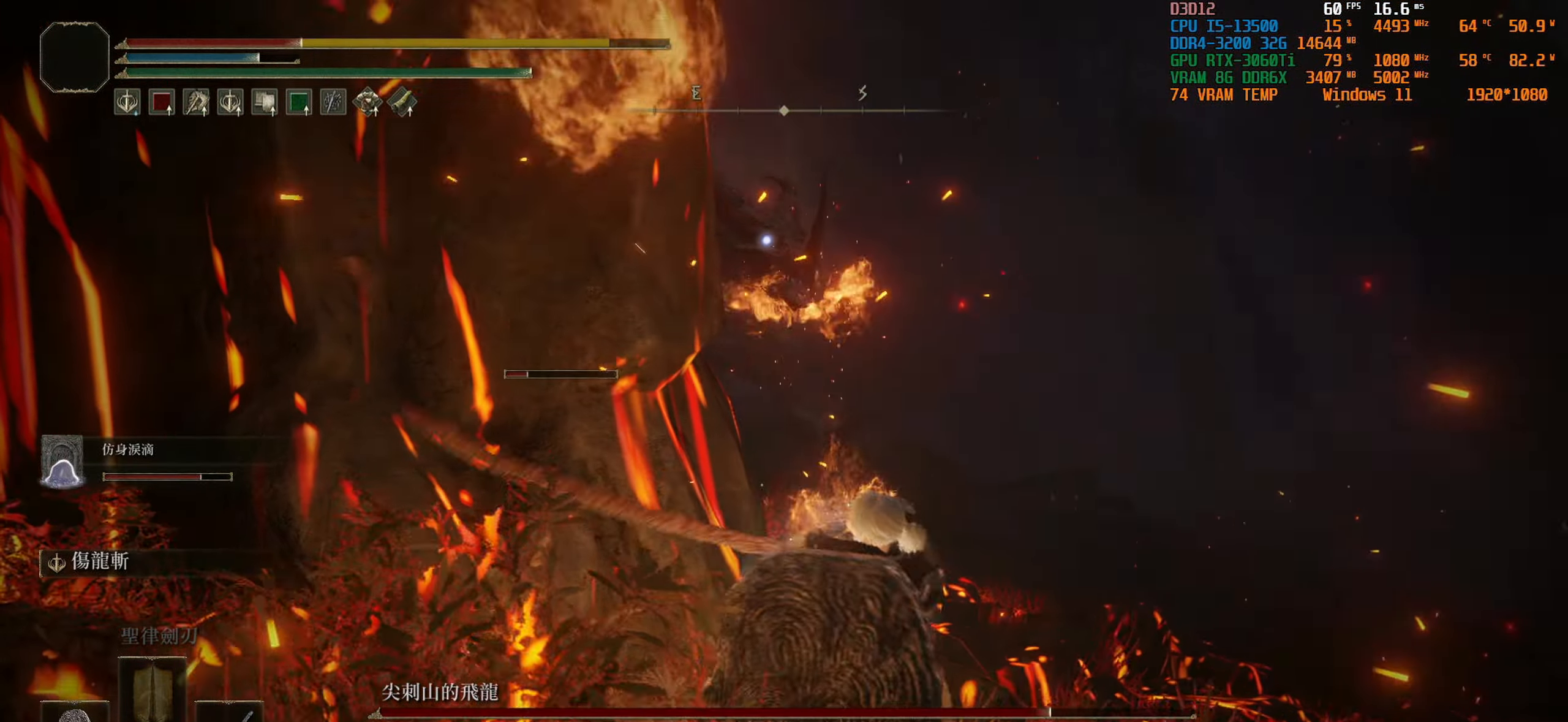
{"buttons": [], "left_stick": "center", "right_stick": "center", "events": [[484, "L1", "up"], [484, "left_stick", "center"]]}
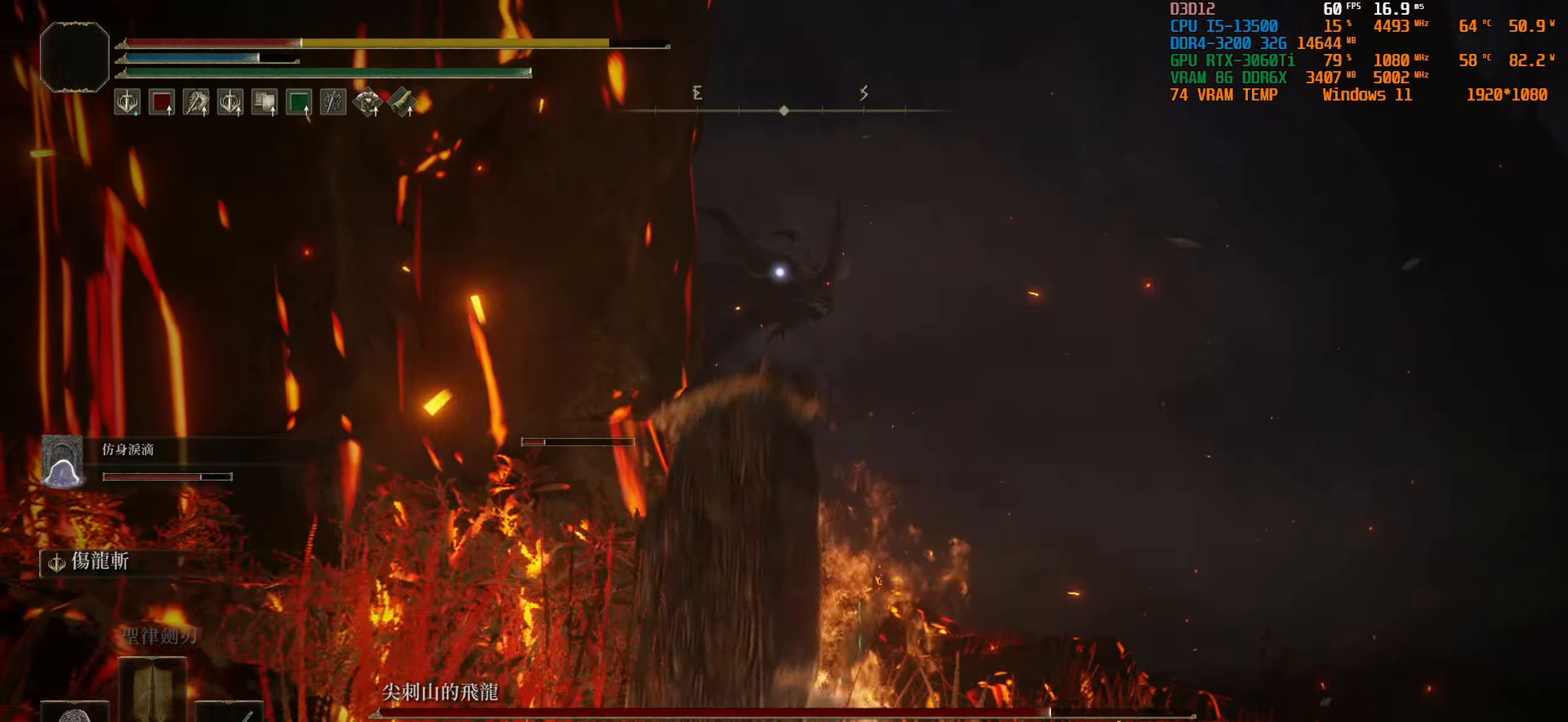
{"buttons": [], "left_stick": "up", "right_stick": "center", "events": [[417, "left_stick", "up"]]}
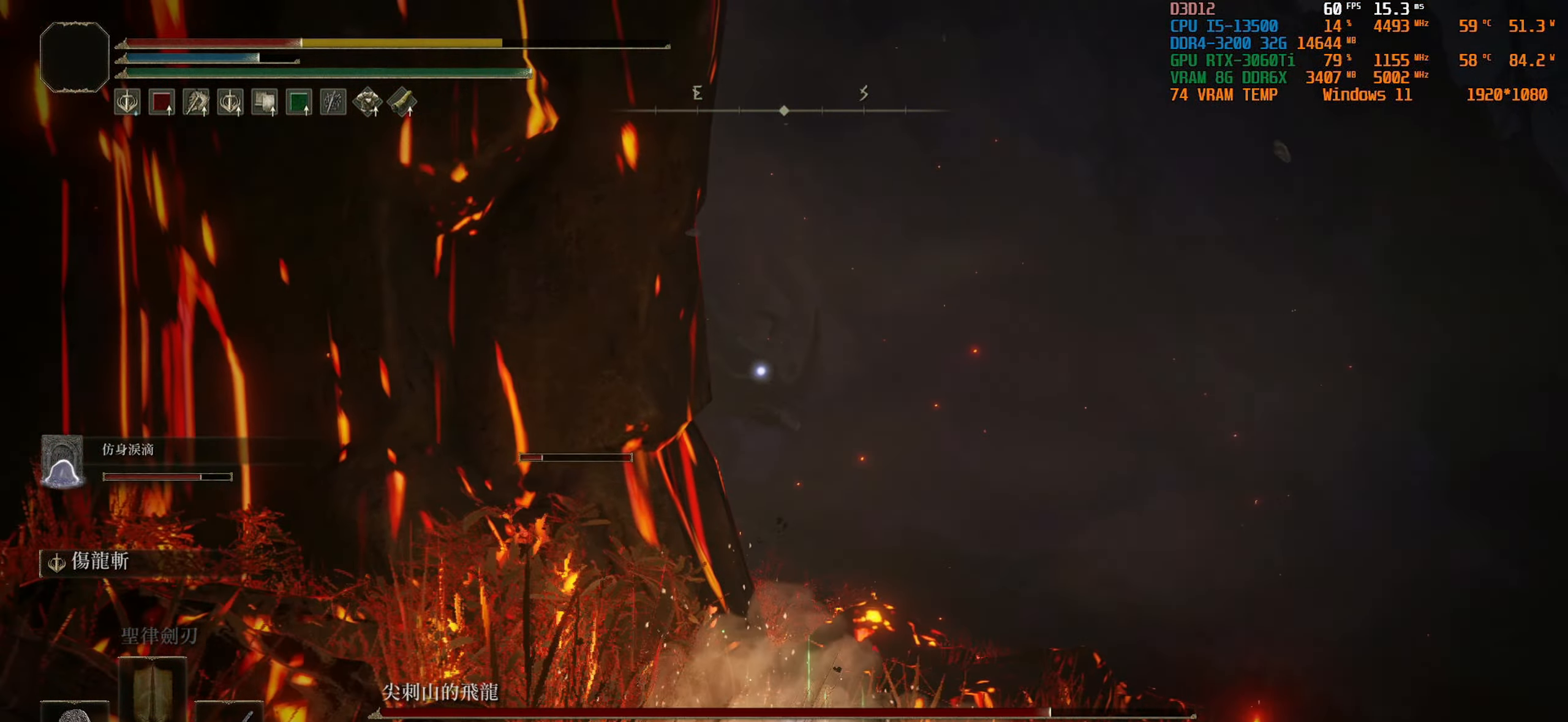
{"buttons": [], "left_stick": "center", "right_stick": "center", "events": [[200, "CIRCLE", "down"], [300, "CIRCLE", "up"], [500, "left_stick", "center"]]}
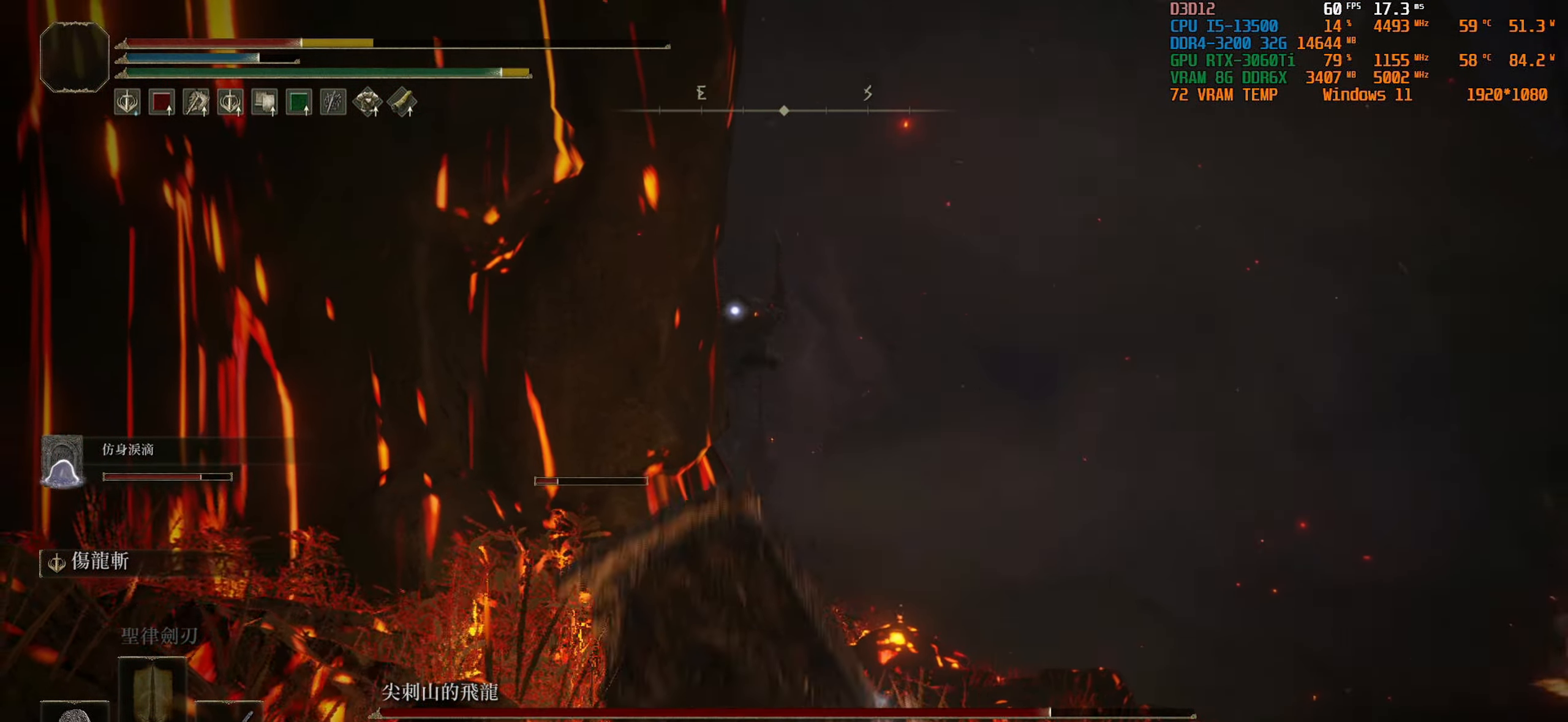
{"buttons": [], "left_stick": "down-right", "right_stick": "center", "events": [[500, "left_stick", "down-right"]]}
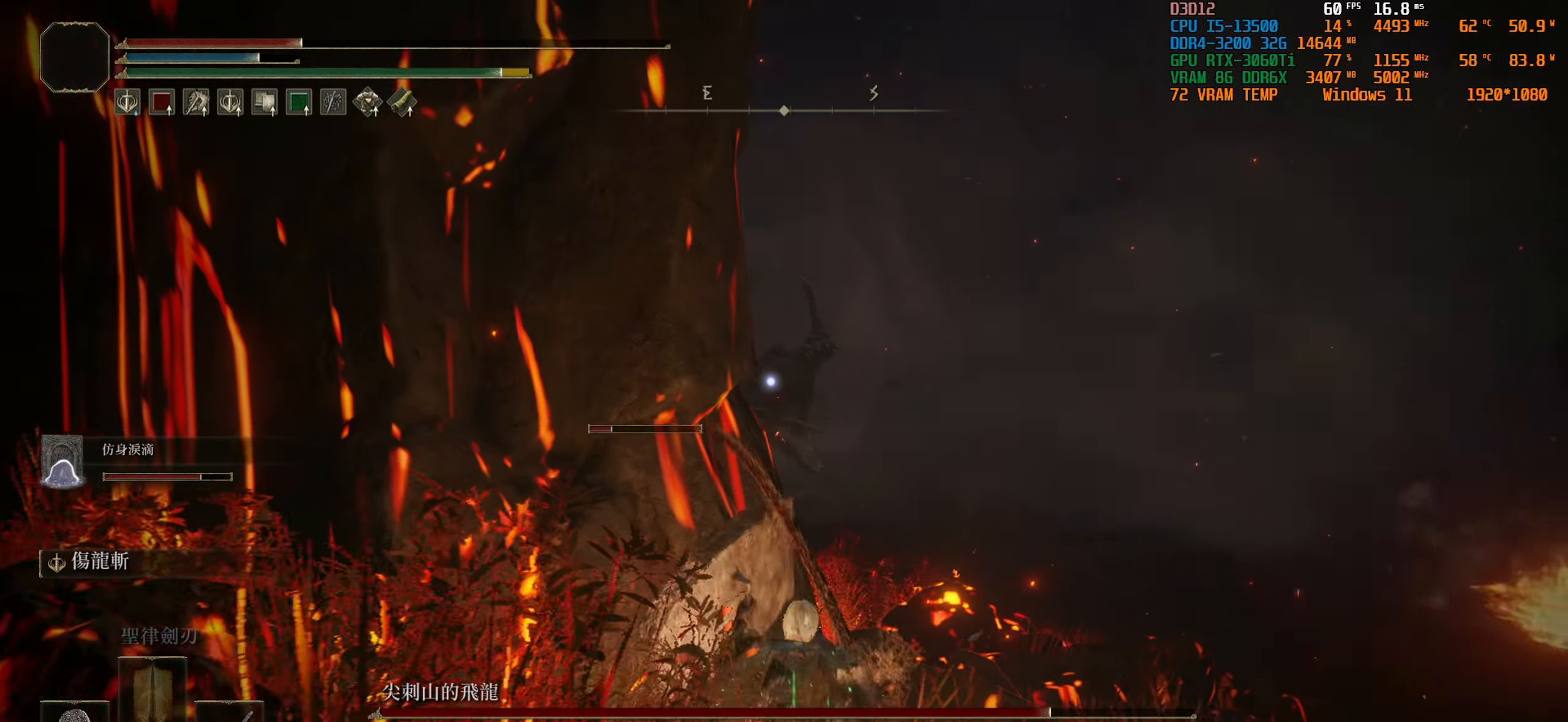
{"buttons": [], "left_stick": "up-right", "right_stick": "center", "events": [[17, "SQUARE", "down"], [150, "SQUARE", "up"], [250, "left_stick", "right"], [500, "left_stick", "up-right"]]}
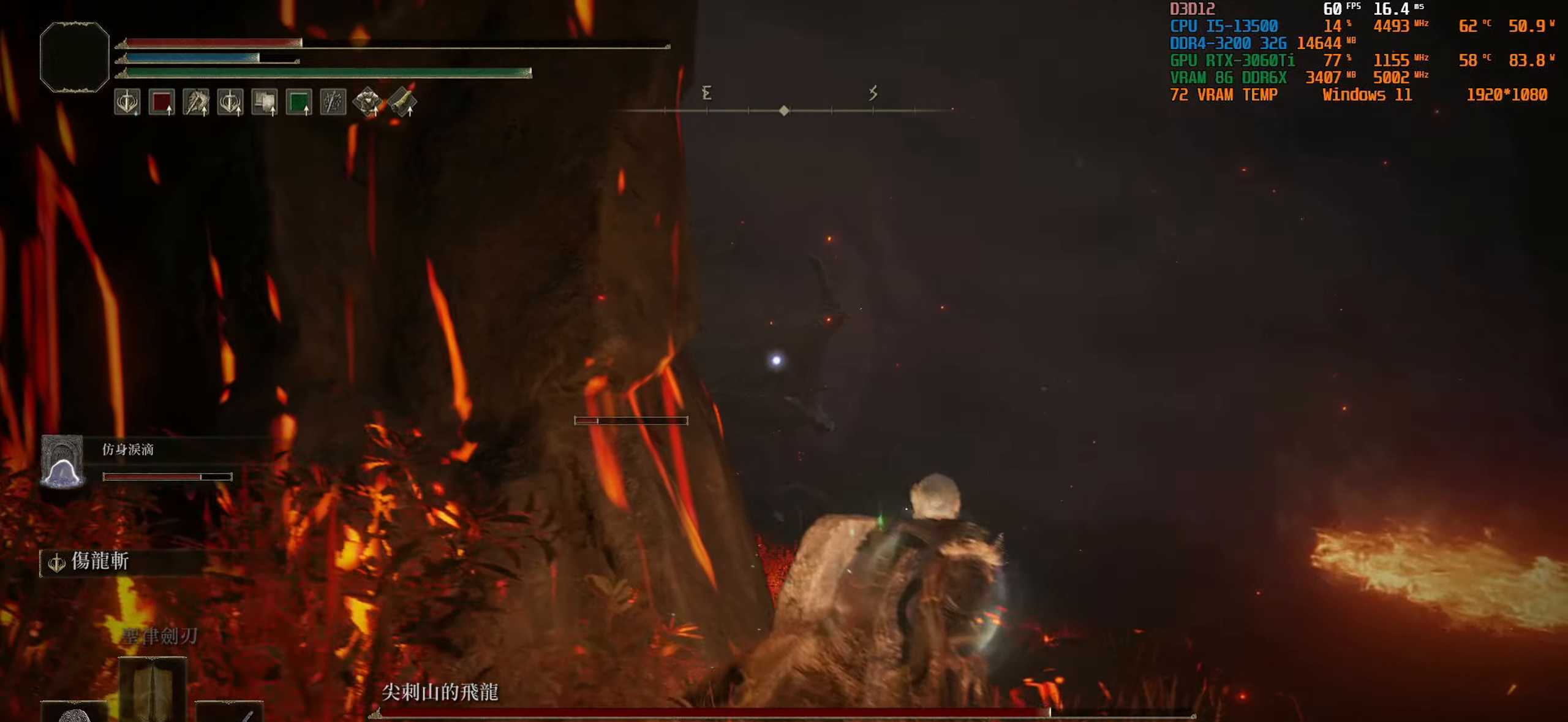
{"buttons": [], "left_stick": "up", "right_stick": "center", "events": [[500, "left_stick", "up"]]}
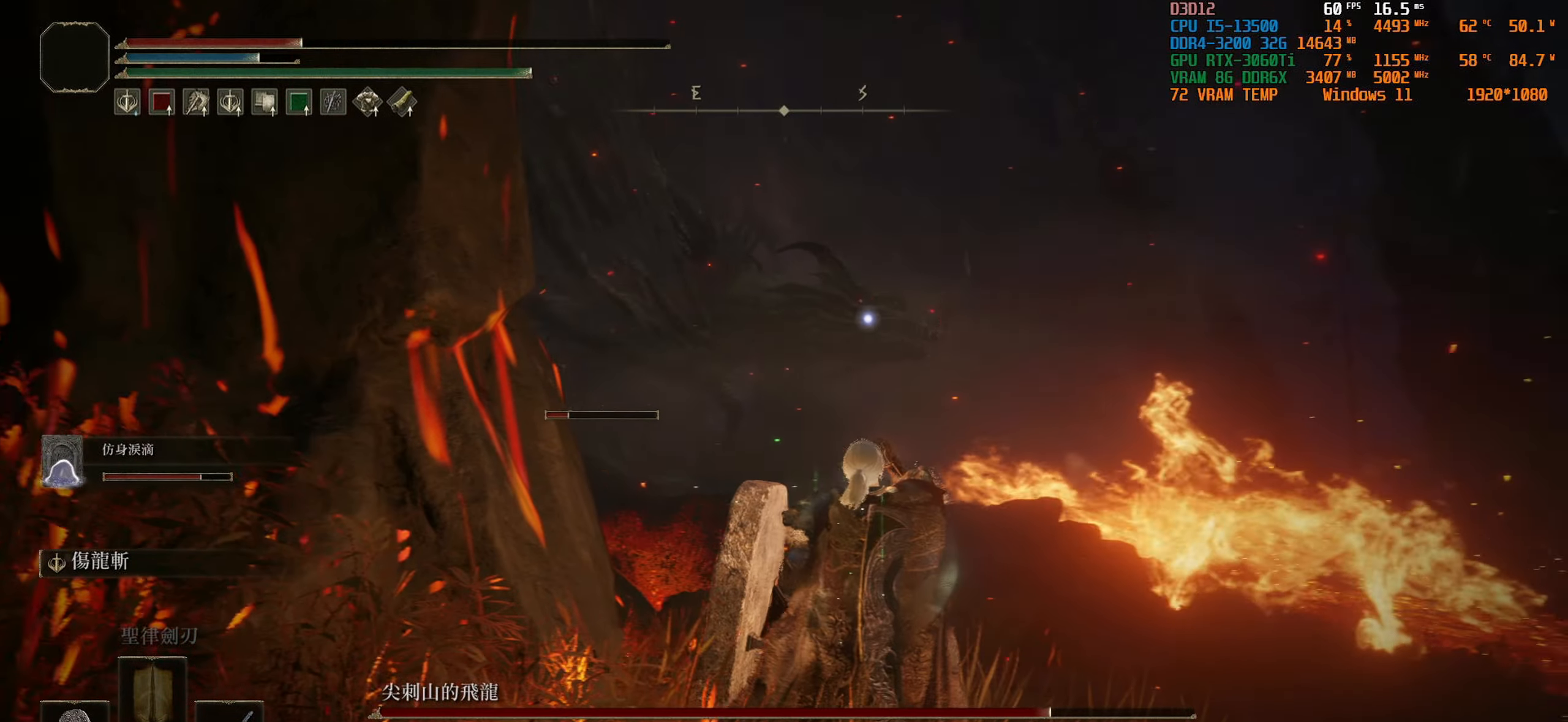
{"buttons": [], "left_stick": "up", "right_stick": "center", "events": []}
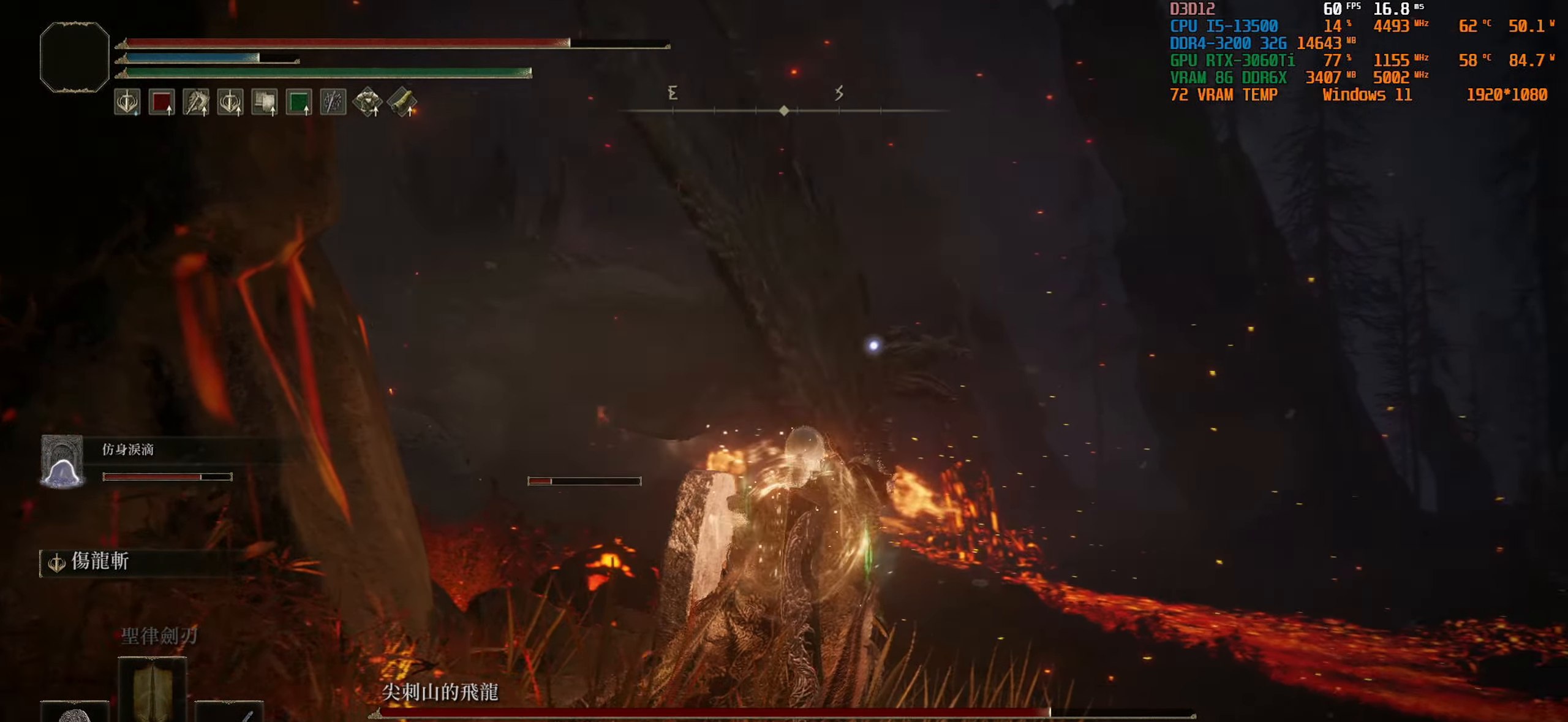
{"buttons": ["L1"], "left_stick": "up", "right_stick": "center", "events": [[383, "L1", "down"]]}
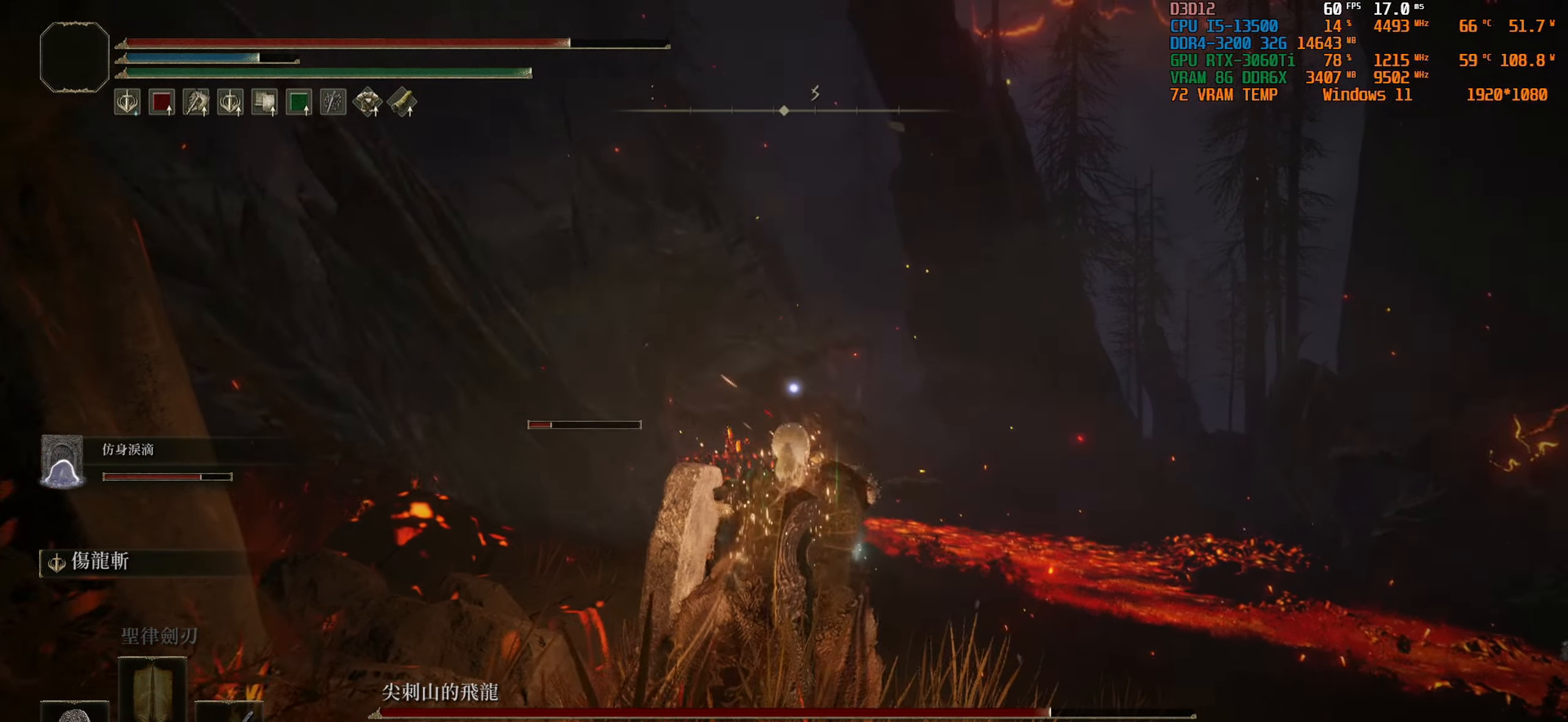
{"buttons": ["L1"], "left_stick": "up", "right_stick": "center", "events": []}
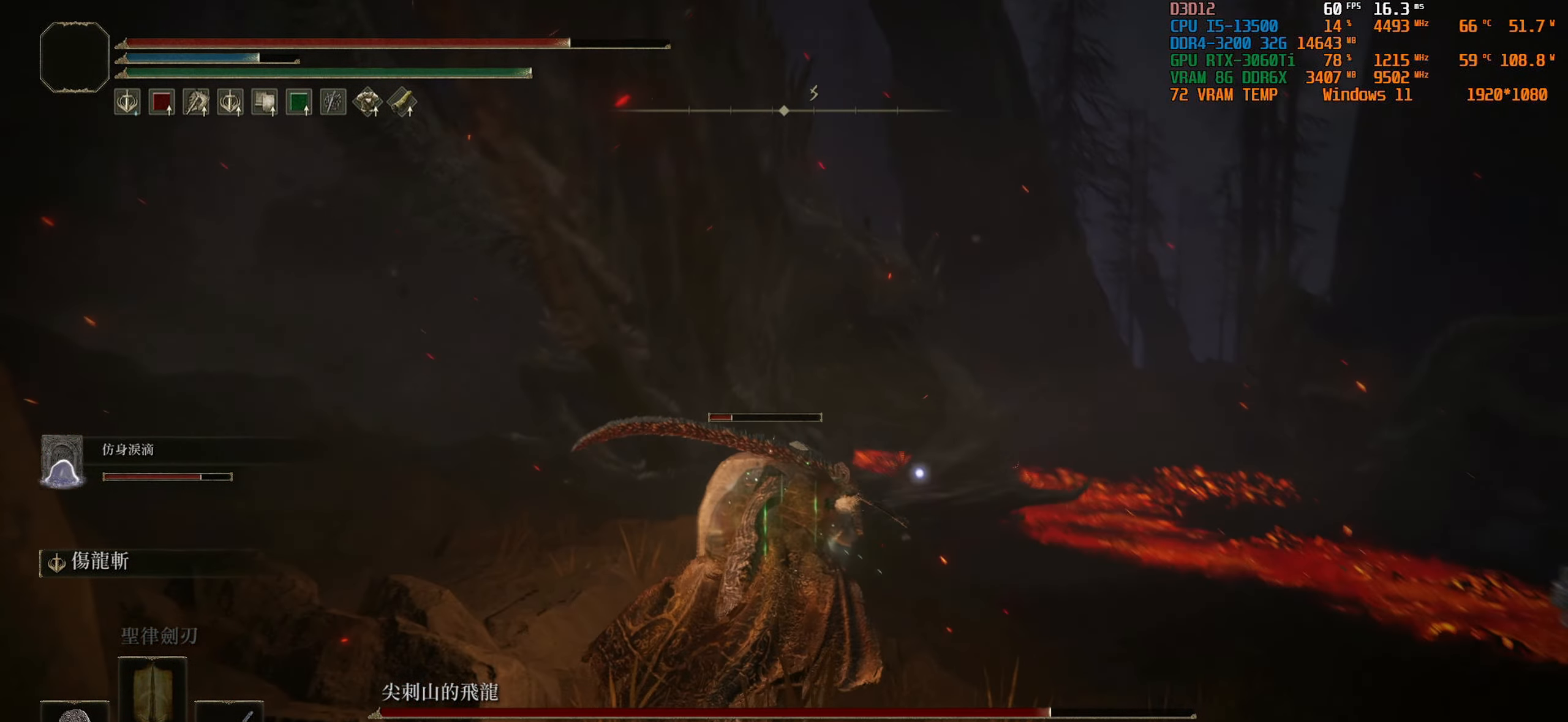
{"buttons": ["L1"], "left_stick": "up", "right_stick": "center", "events": []}